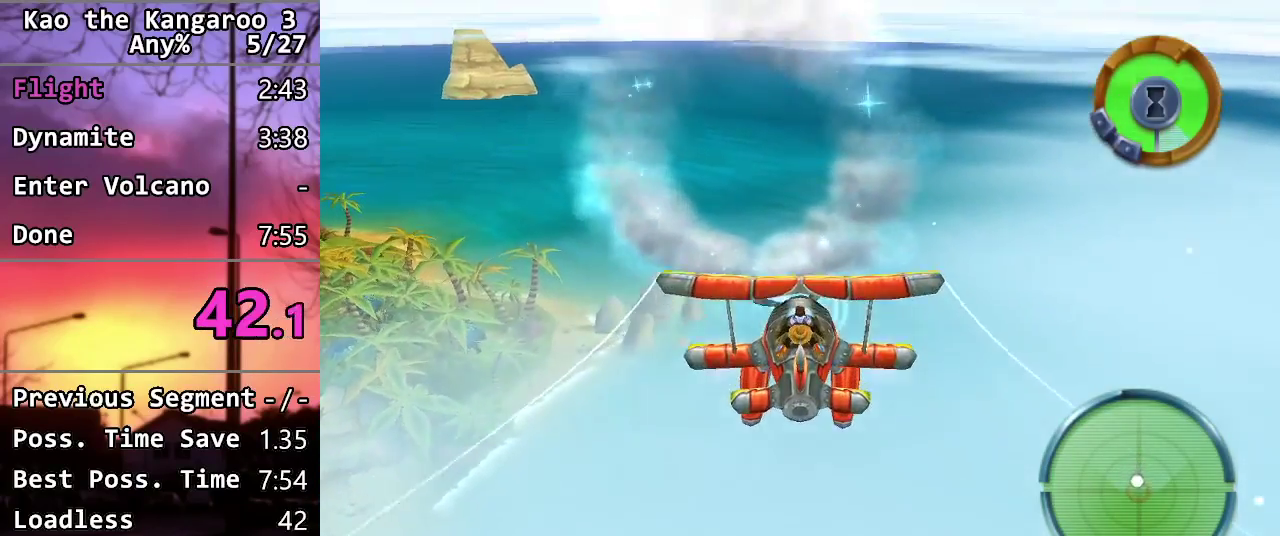
Gameplay with a controller (PlayStation layout); each line is a JSON object with the inputs held at the frame after it. "events" lists button and stick changes between this image and that frame as [ms after this image, input, new state], when the widget could be followed in between.
{"buttons": [], "left_stick": "center", "right_stick": "center", "events": []}
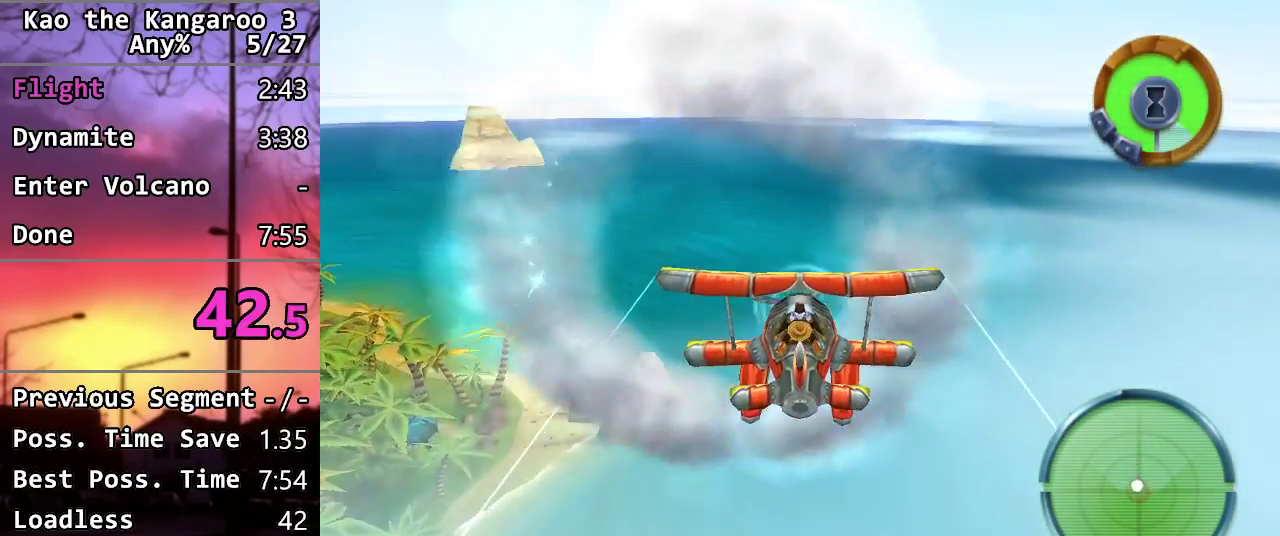
{"buttons": [], "left_stick": "down", "right_stick": "center", "events": [[33, "left_stick", "down"]]}
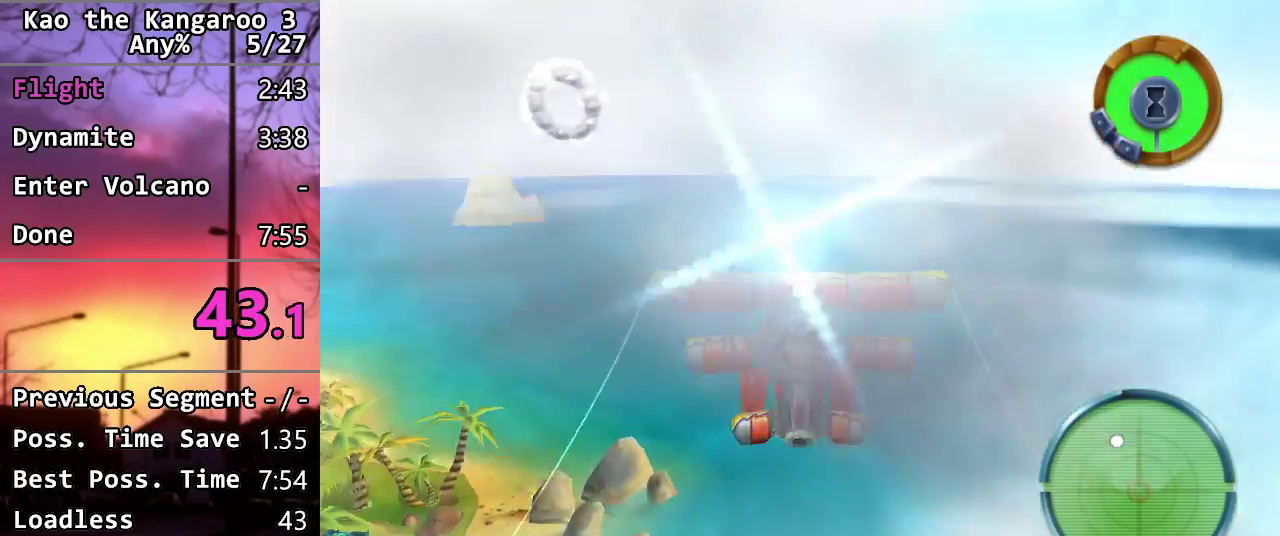
{"buttons": [], "left_stick": "center", "right_stick": "center", "events": [[133, "left_stick", "down-left"], [383, "left_stick", "left"], [450, "left_stick", "center"]]}
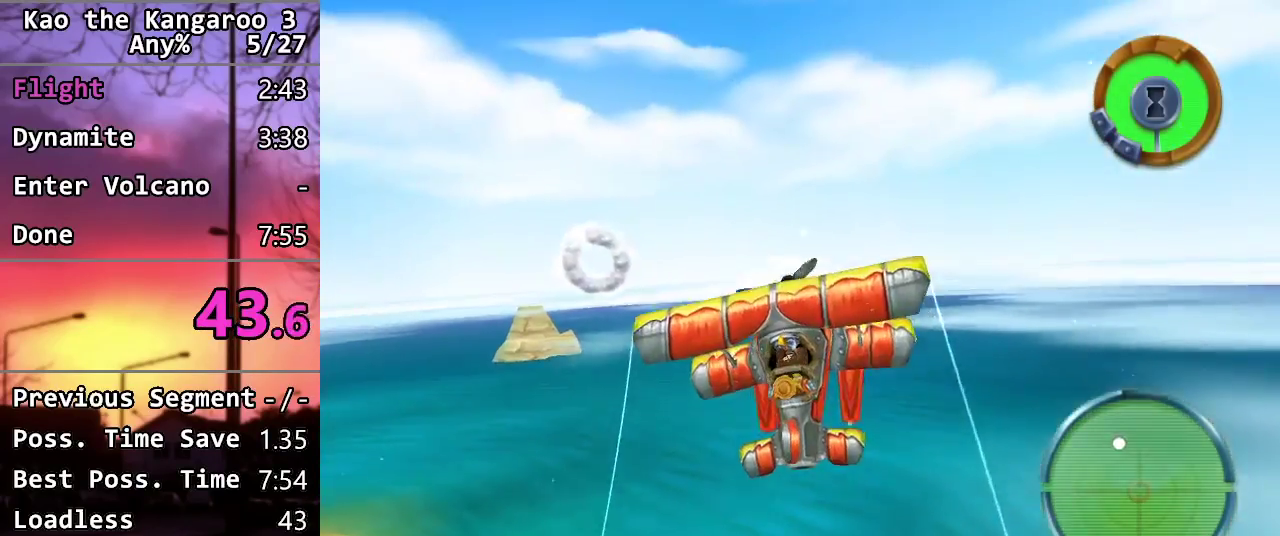
{"buttons": [], "left_stick": "up-left", "right_stick": "center", "events": [[283, "left_stick", "up-left"], [433, "left_stick", "up"], [483, "left_stick", "up-left"]]}
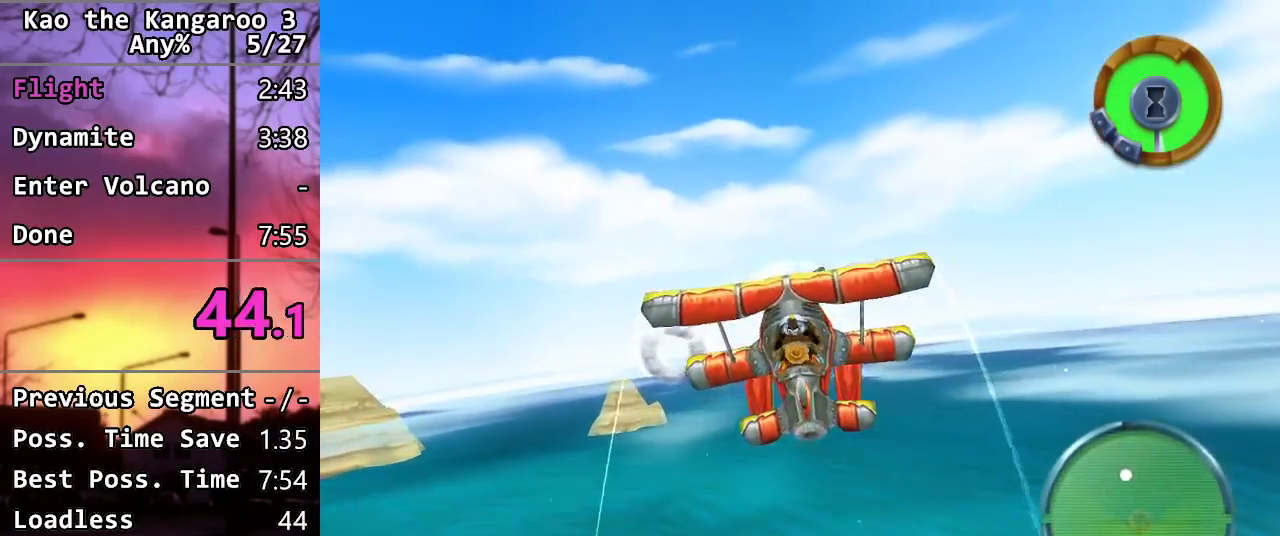
{"buttons": [], "left_stick": "up-left", "right_stick": "center", "events": [[100, "left_stick", "up"], [267, "left_stick", "up-left"]]}
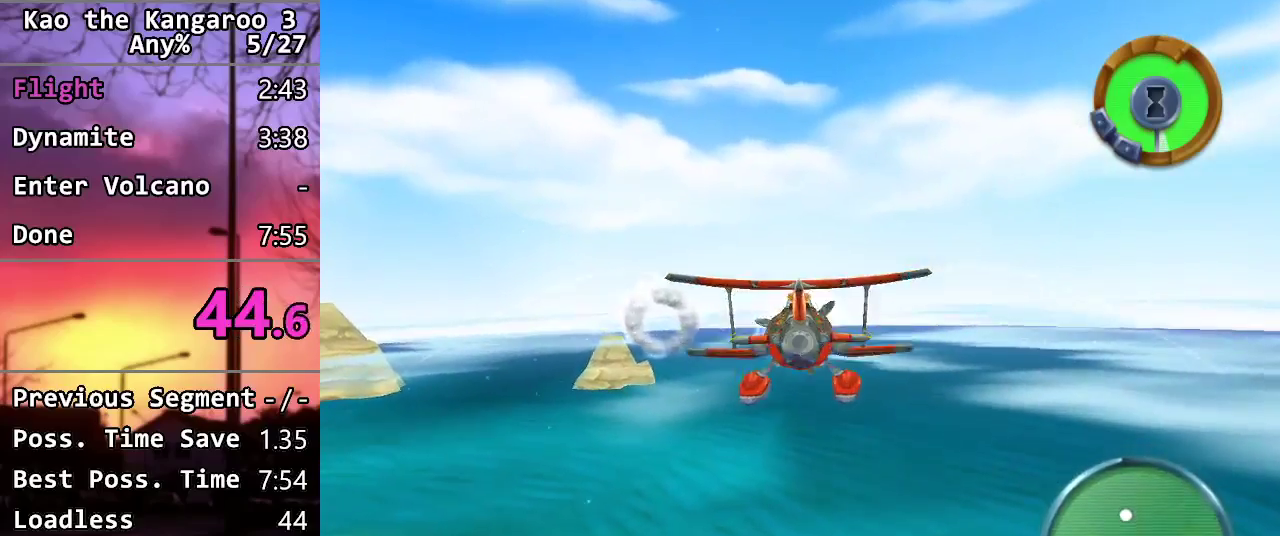
{"buttons": [], "left_stick": "center", "right_stick": "center", "events": [[400, "left_stick", "center"]]}
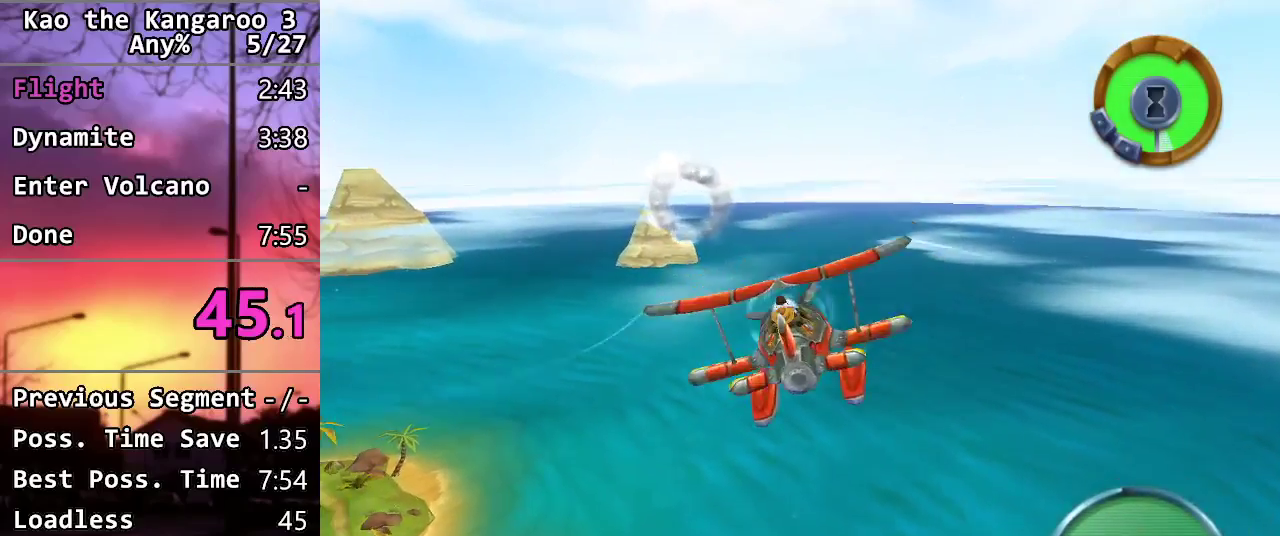
{"buttons": [], "left_stick": "center", "right_stick": "center", "events": [[267, "left_stick", "up-left"], [450, "left_stick", "center"]]}
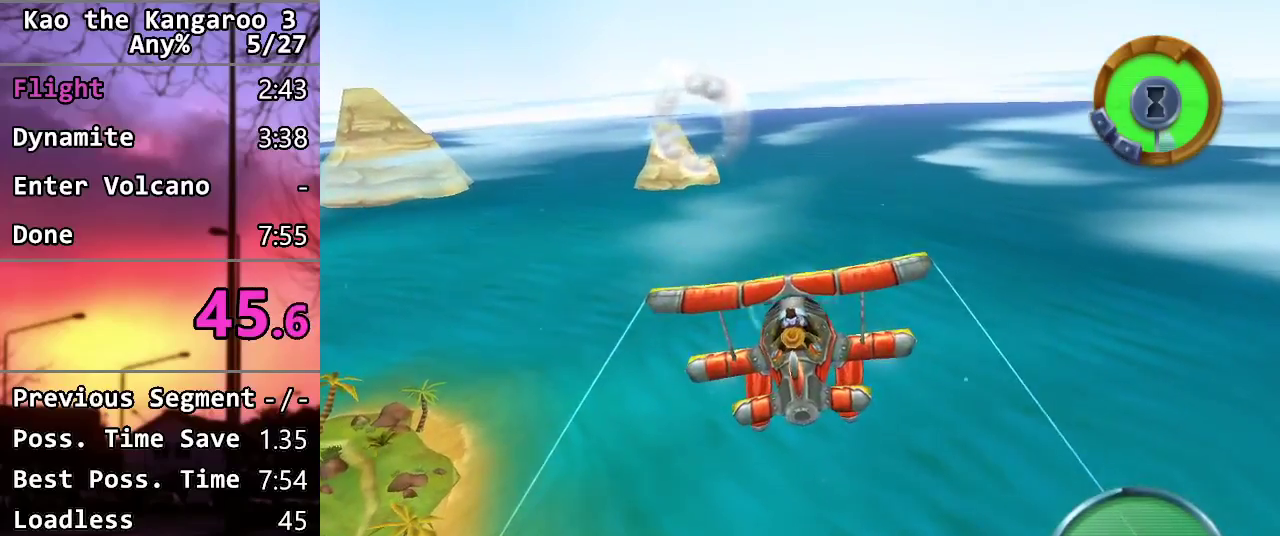
{"buttons": [], "left_stick": "center", "right_stick": "center", "events": [[50, "left_stick", "up-left"], [183, "left_stick", "center"]]}
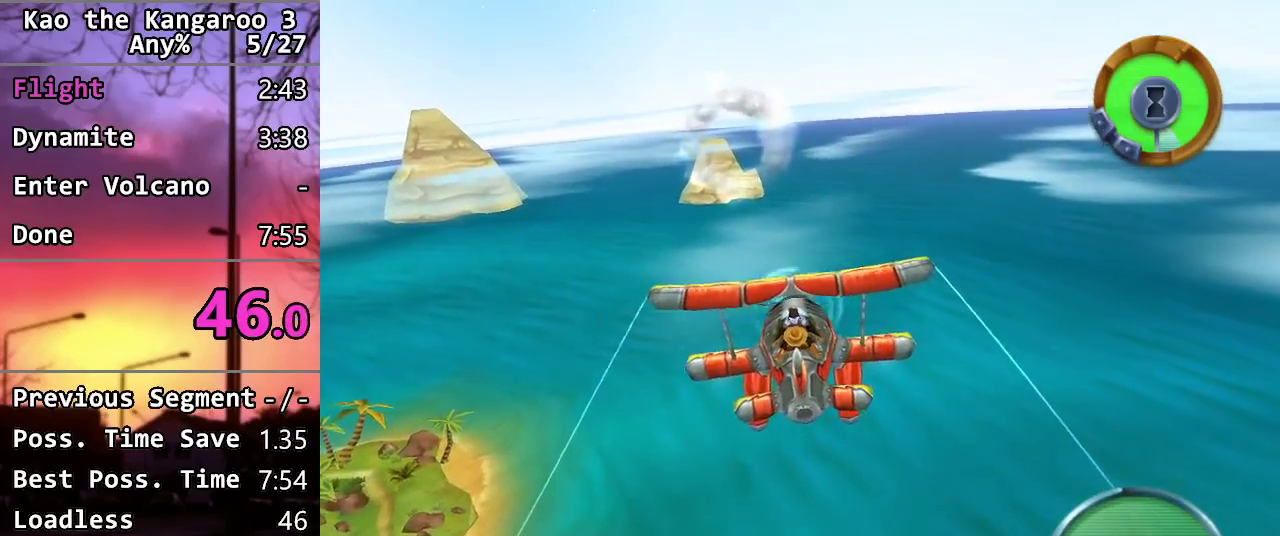
{"buttons": [], "left_stick": "center", "right_stick": "center", "events": [[50, "left_stick", "left"], [200, "left_stick", "center"]]}
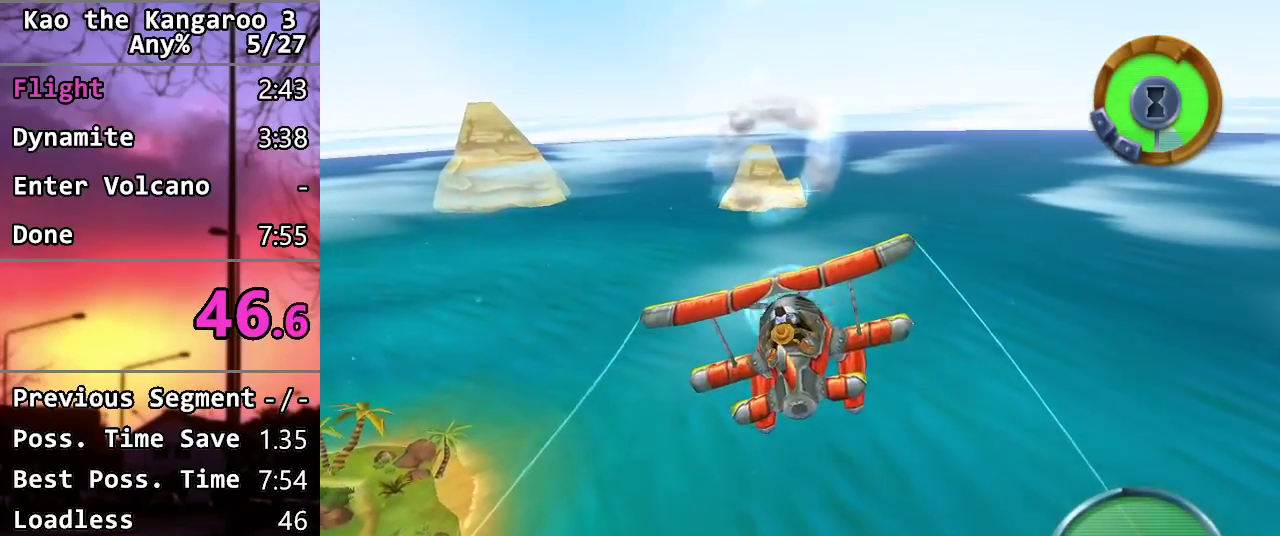
{"buttons": [], "left_stick": "center", "right_stick": "center", "events": []}
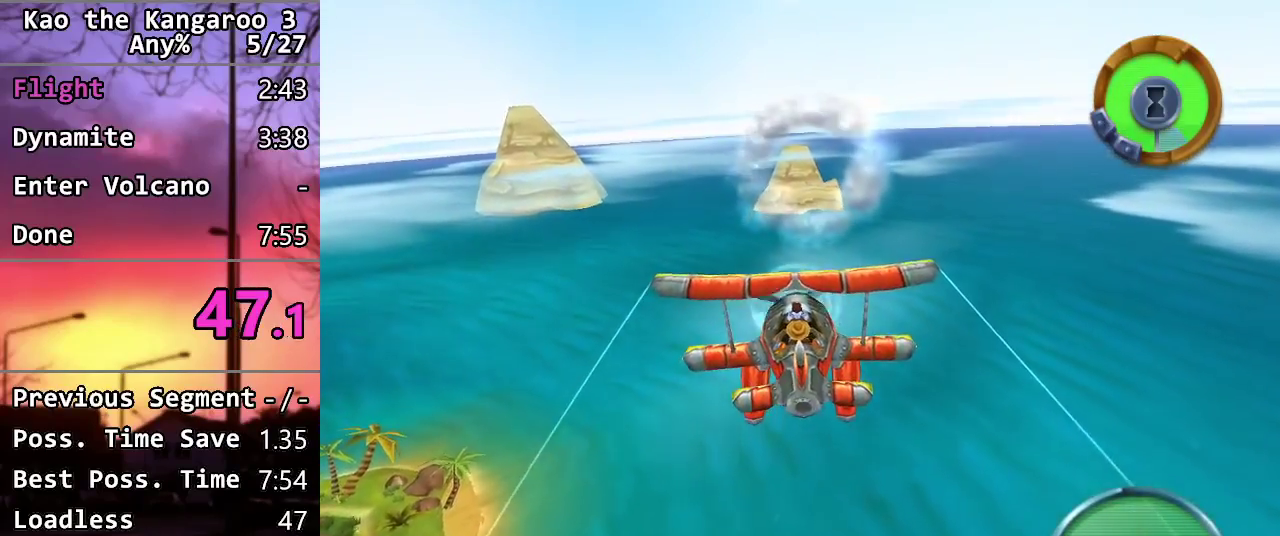
{"buttons": [], "left_stick": "up", "right_stick": "center", "events": [[200, "left_stick", "up"]]}
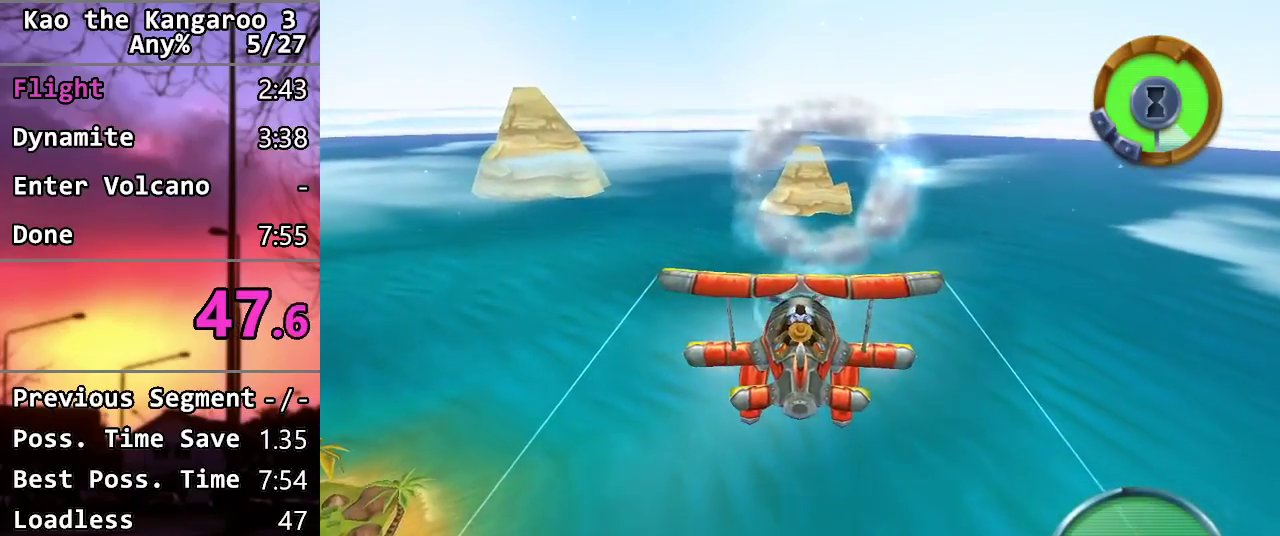
{"buttons": [], "left_stick": "center", "right_stick": "center", "events": [[400, "left_stick", "center"]]}
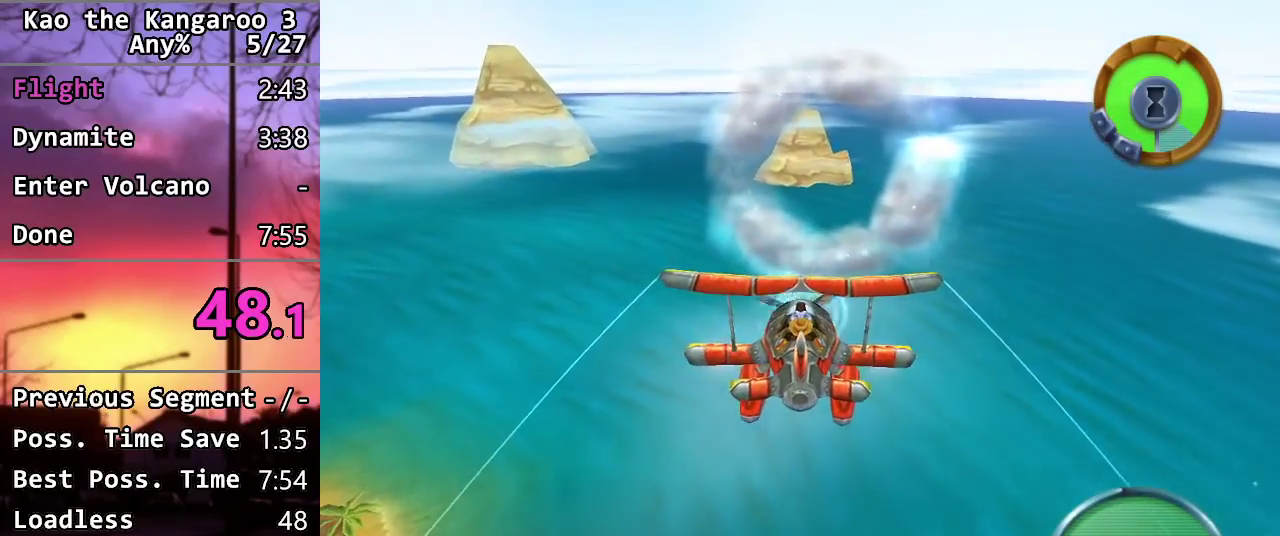
{"buttons": [], "left_stick": "left", "right_stick": "center", "events": [[250, "left_stick", "up"], [400, "left_stick", "center"], [467, "left_stick", "left"]]}
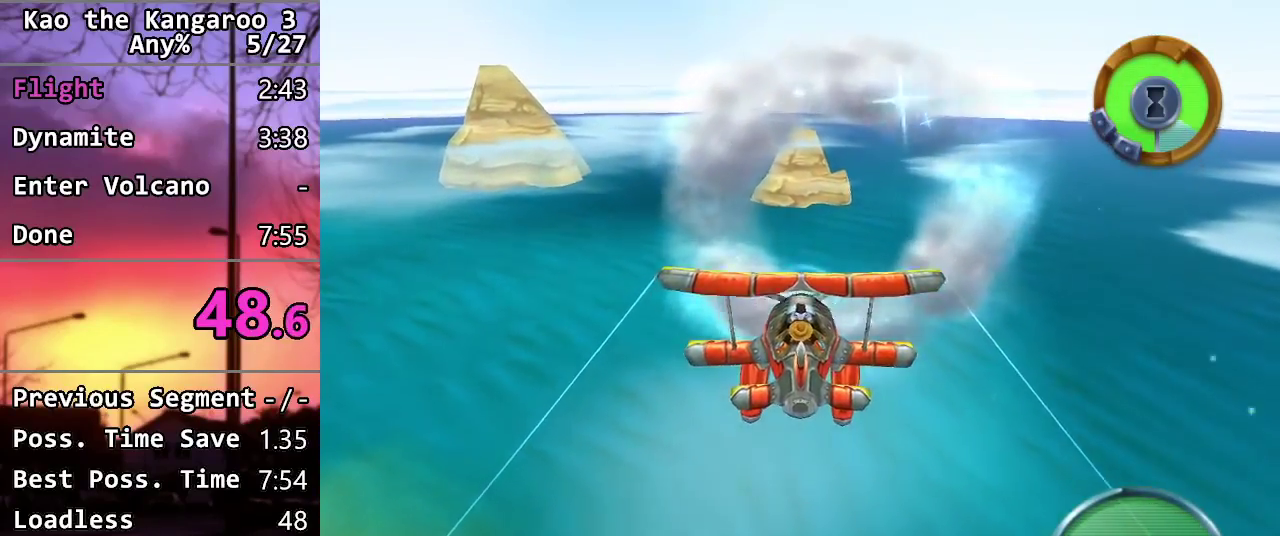
{"buttons": [], "left_stick": "left", "right_stick": "center", "events": []}
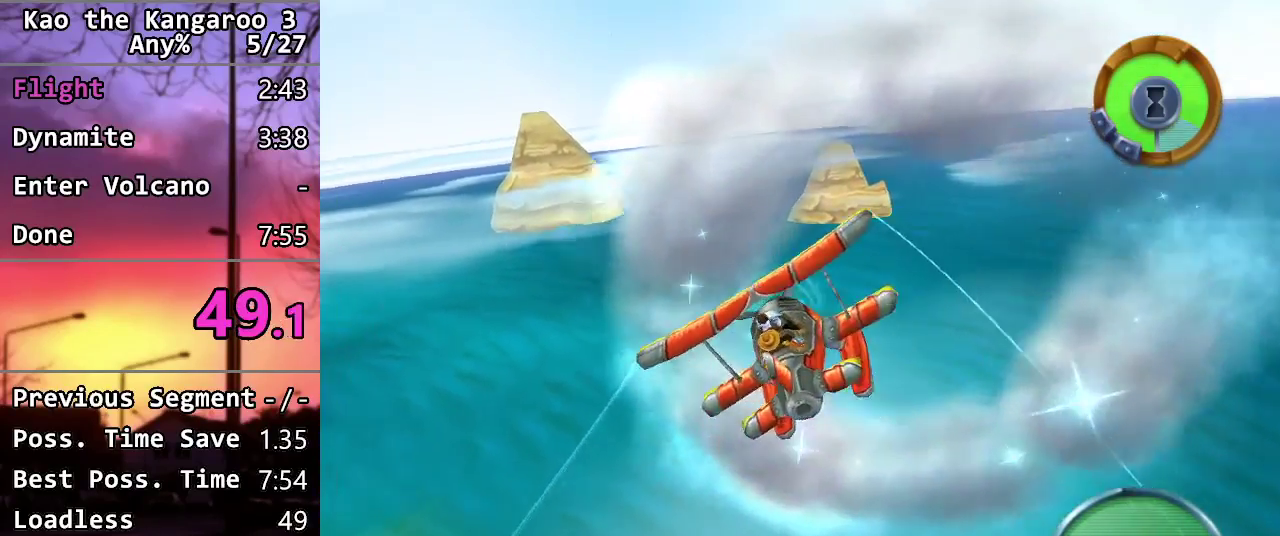
{"buttons": [], "left_stick": "left", "right_stick": "center", "events": [[33, "left_stick", "center"], [200, "left_stick", "left"]]}
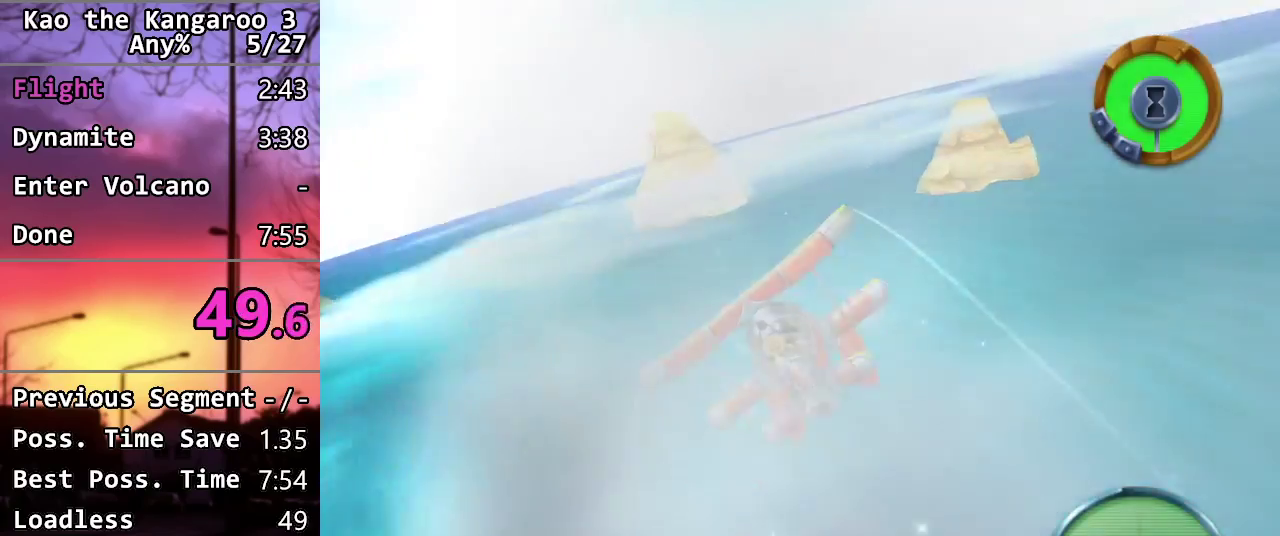
{"buttons": [], "left_stick": "left", "right_stick": "center", "events": [[117, "left_stick", "center"], [500, "left_stick", "left"]]}
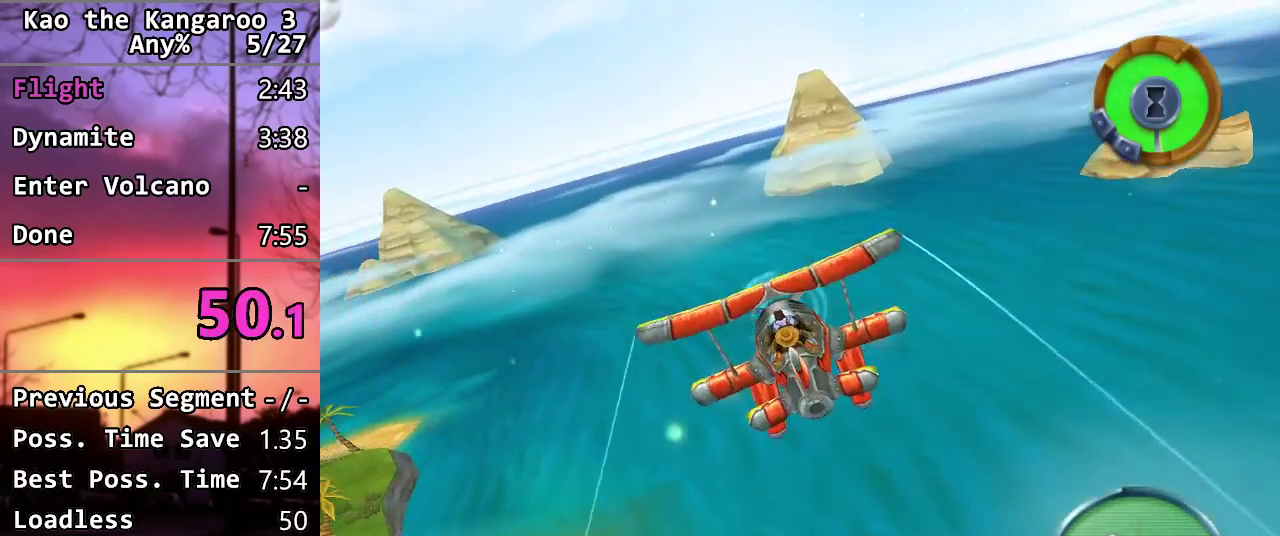
{"buttons": [], "left_stick": "left", "right_stick": "center", "events": [[250, "left_stick", "center"], [450, "left_stick", "left"]]}
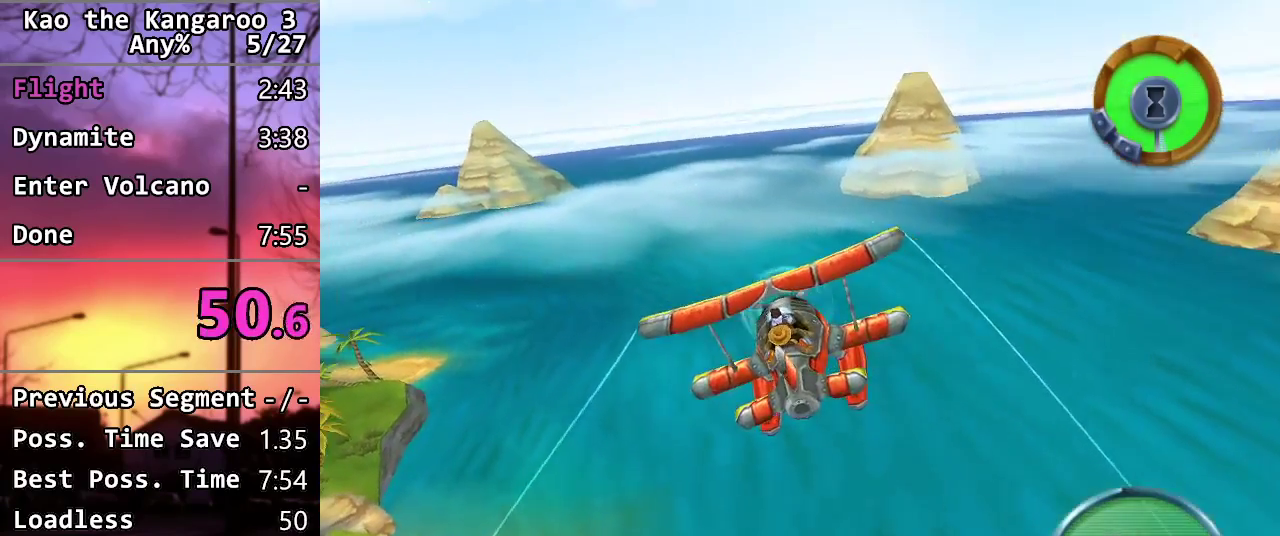
{"buttons": [], "left_stick": "down", "right_stick": "center", "events": [[217, "left_stick", "down-left"], [483, "left_stick", "down"]]}
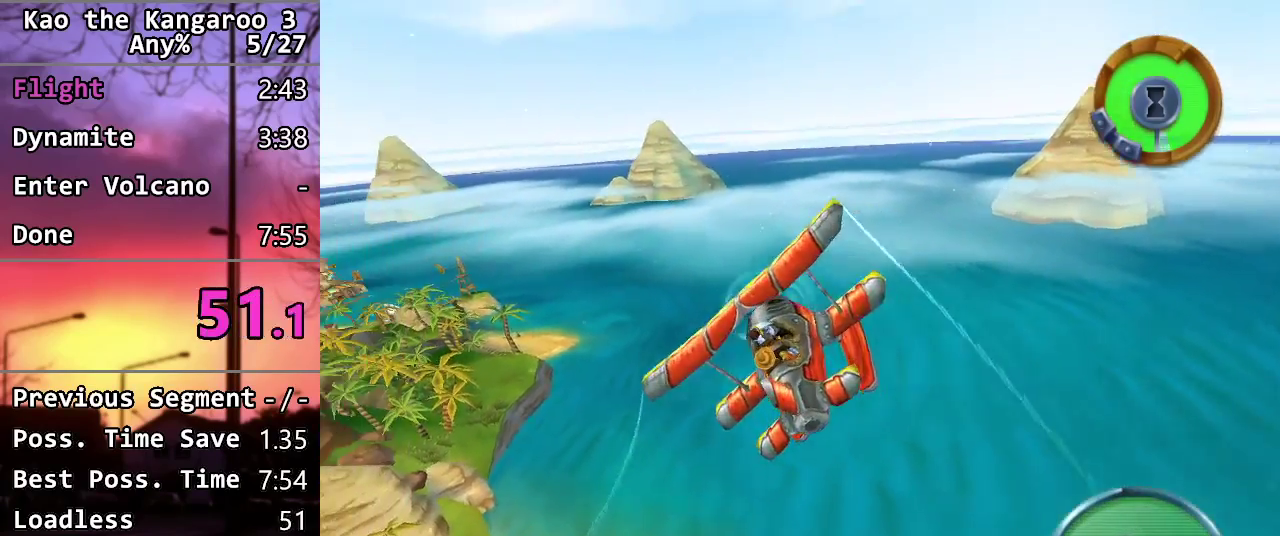
{"buttons": [], "left_stick": "down", "right_stick": "center", "events": [[200, "left_stick", "center"], [450, "left_stick", "down"]]}
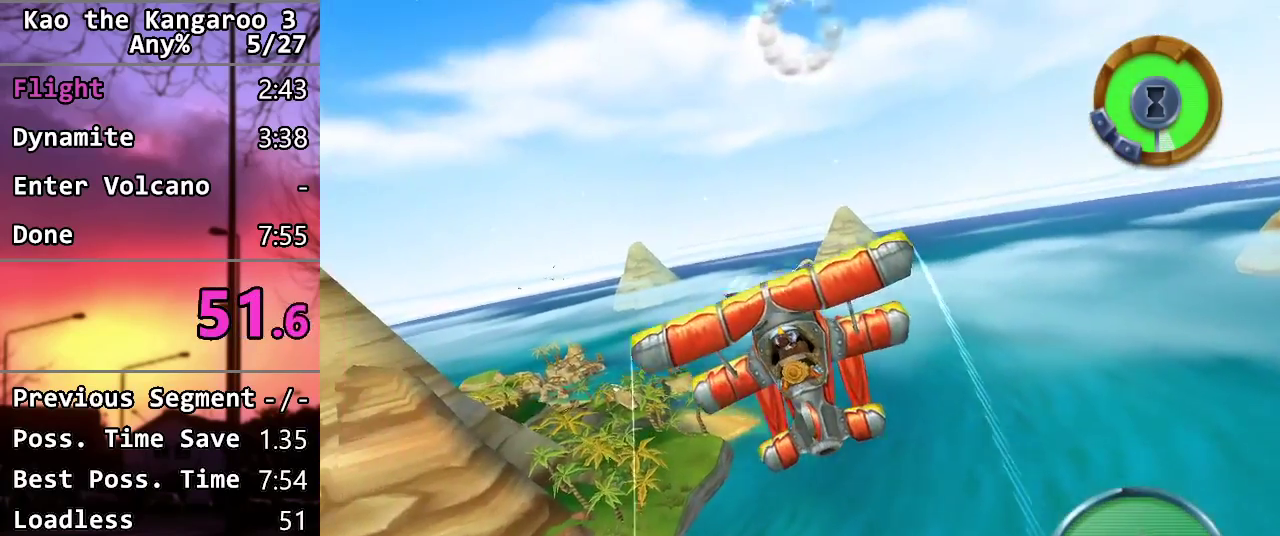
{"buttons": [], "left_stick": "down-right", "right_stick": "center", "events": [[250, "left_stick", "down-right"]]}
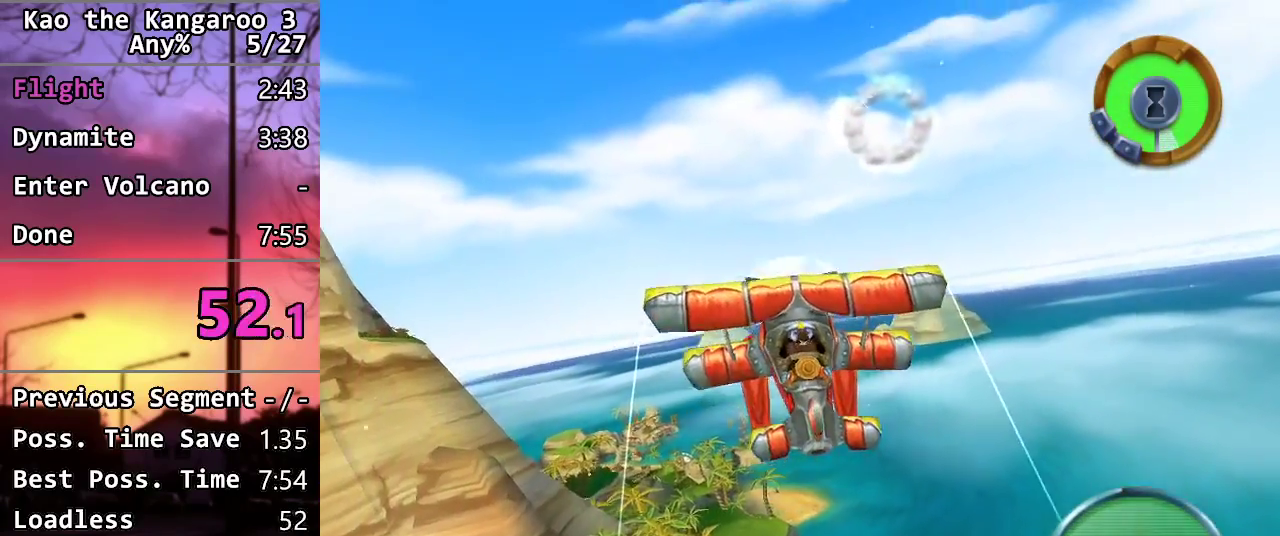
{"buttons": [], "left_stick": "down", "right_stick": "center", "events": [[83, "left_stick", "center"], [400, "left_stick", "down"]]}
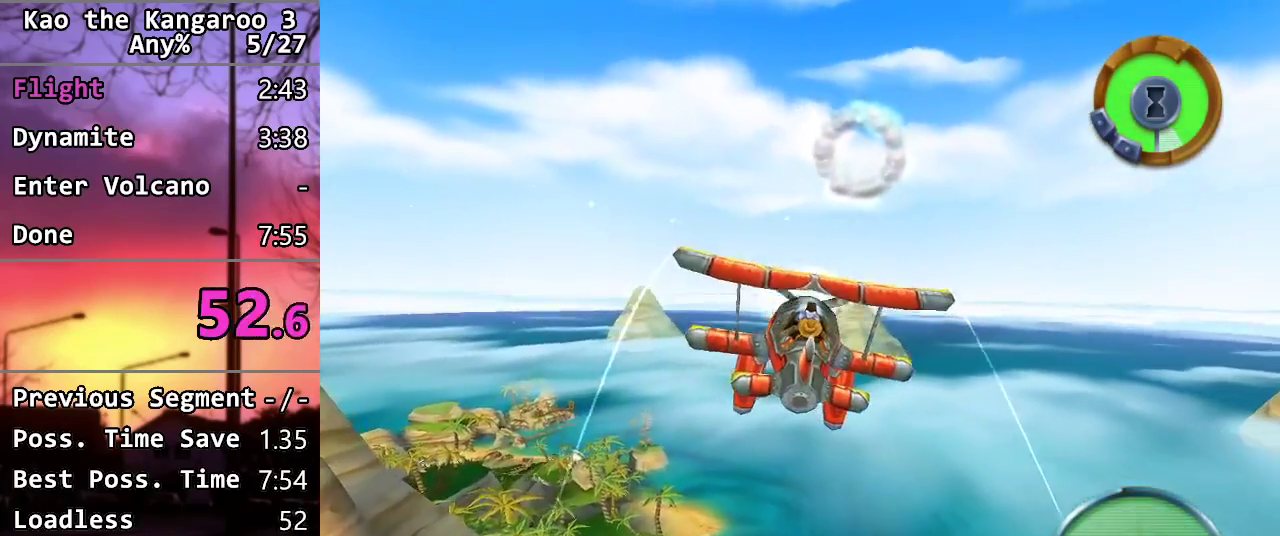
{"buttons": [], "left_stick": "down-right", "right_stick": "center", "events": [[83, "left_stick", "down-right"]]}
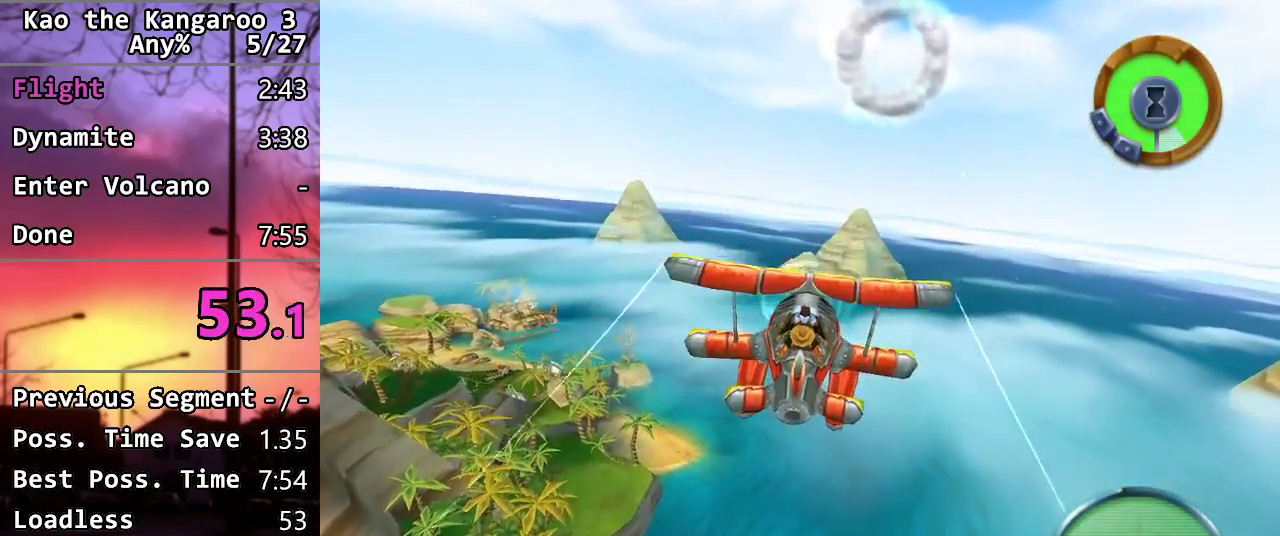
{"buttons": [], "left_stick": "down", "right_stick": "center", "events": [[67, "left_stick", "right"], [167, "left_stick", "down-right"], [333, "left_stick", "center"], [483, "left_stick", "down"]]}
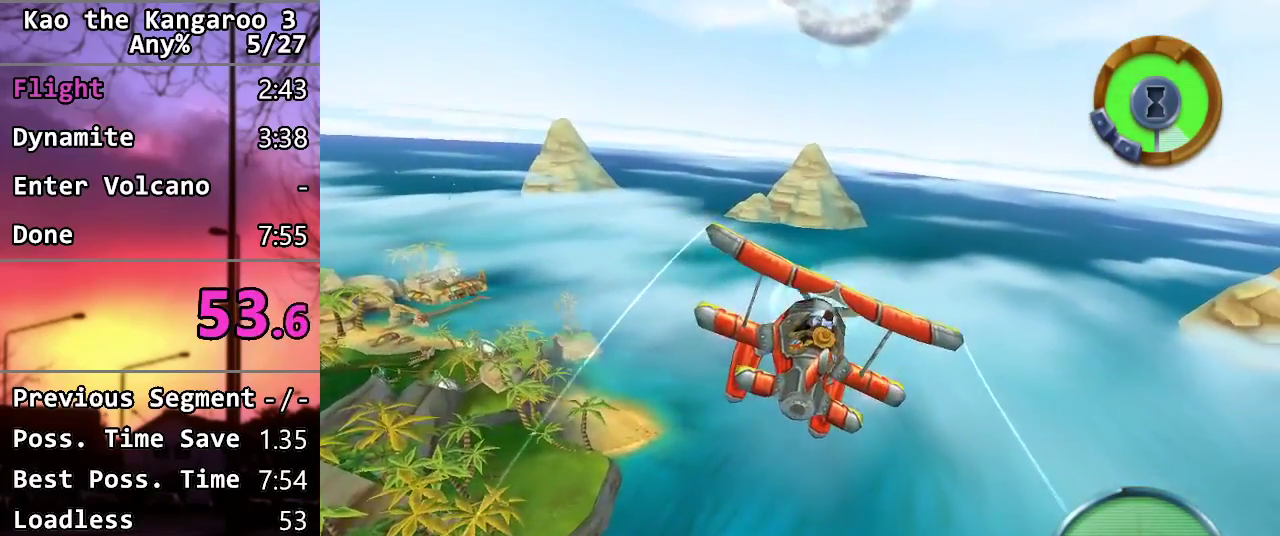
{"buttons": [], "left_stick": "down-left", "right_stick": "center", "events": [[367, "left_stick", "down-left"]]}
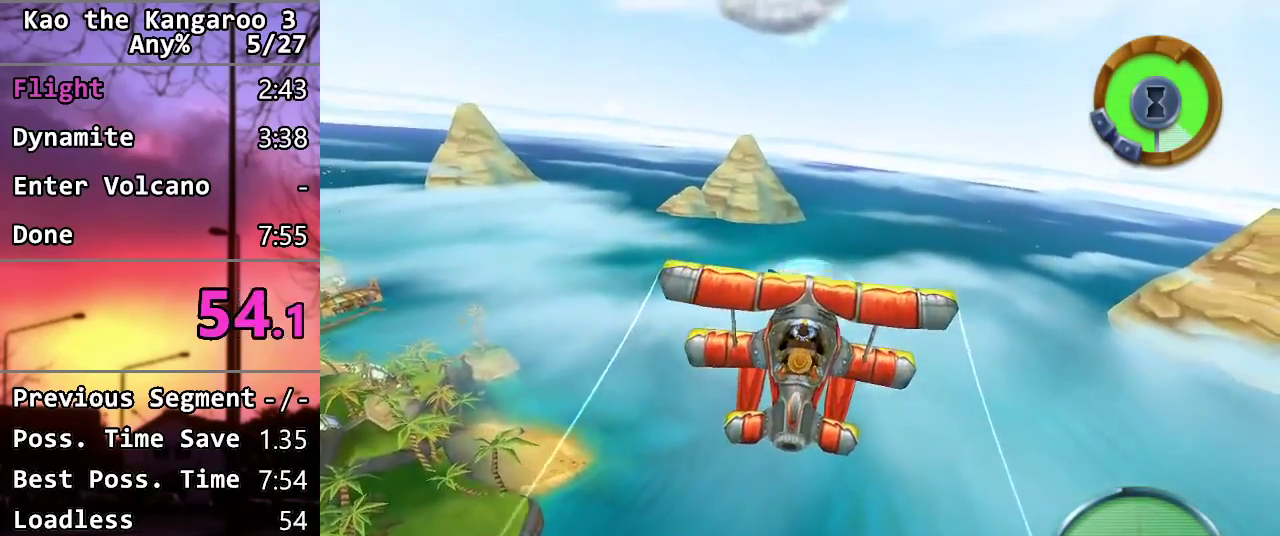
{"buttons": [], "left_stick": "down-left", "right_stick": "center", "events": []}
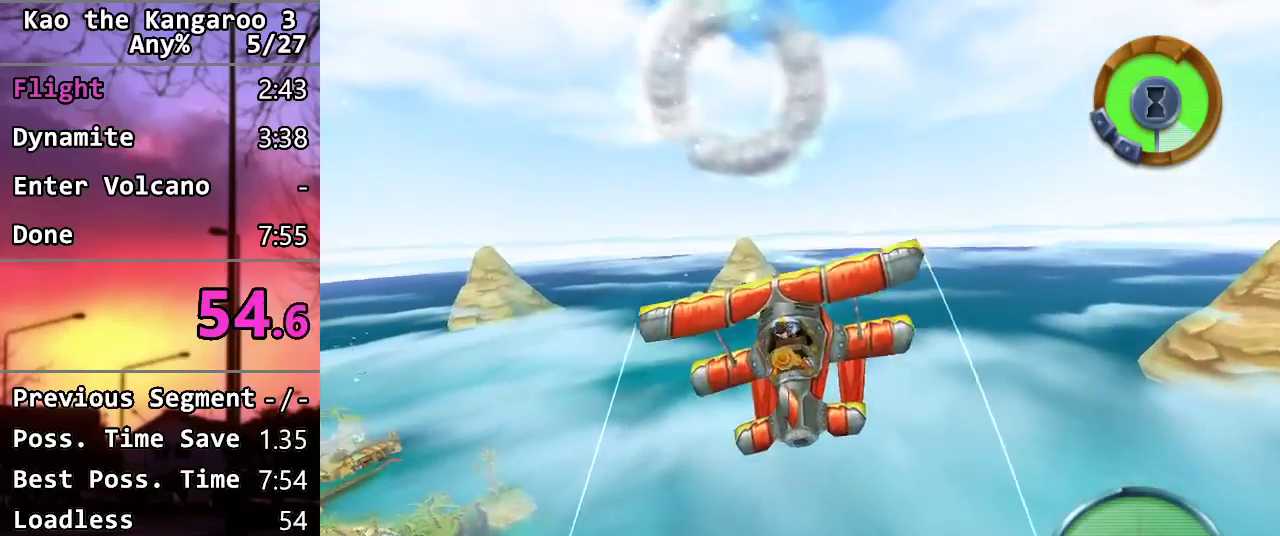
{"buttons": [], "left_stick": "down", "right_stick": "center", "events": [[117, "left_stick", "center"], [233, "left_stick", "down"]]}
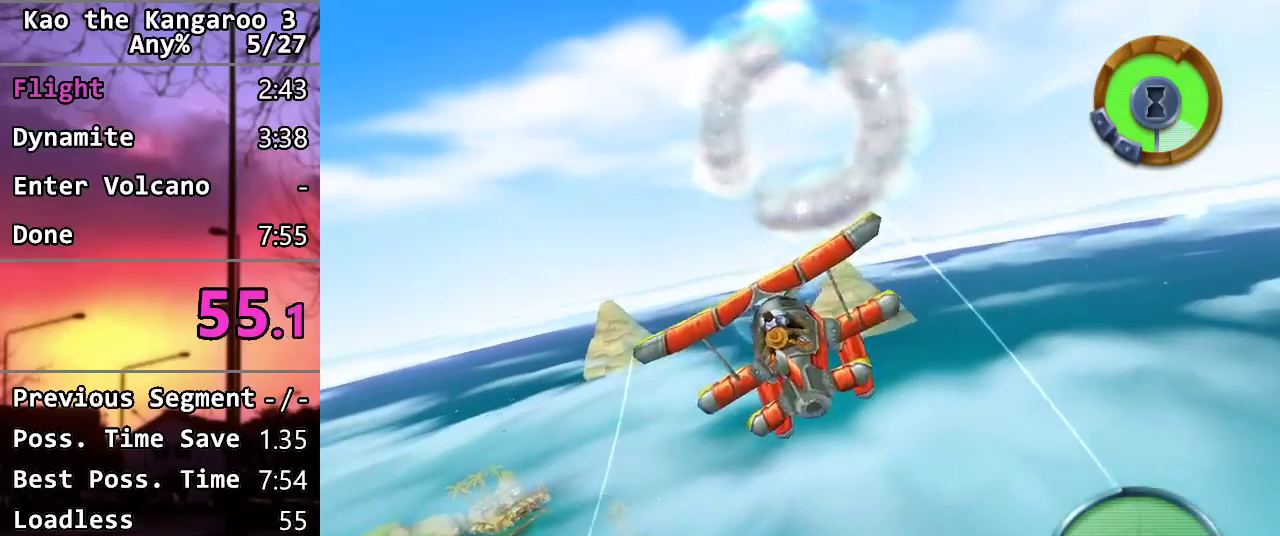
{"buttons": [], "left_stick": "center", "right_stick": "center", "events": [[17, "left_stick", "down-right"], [350, "left_stick", "center"]]}
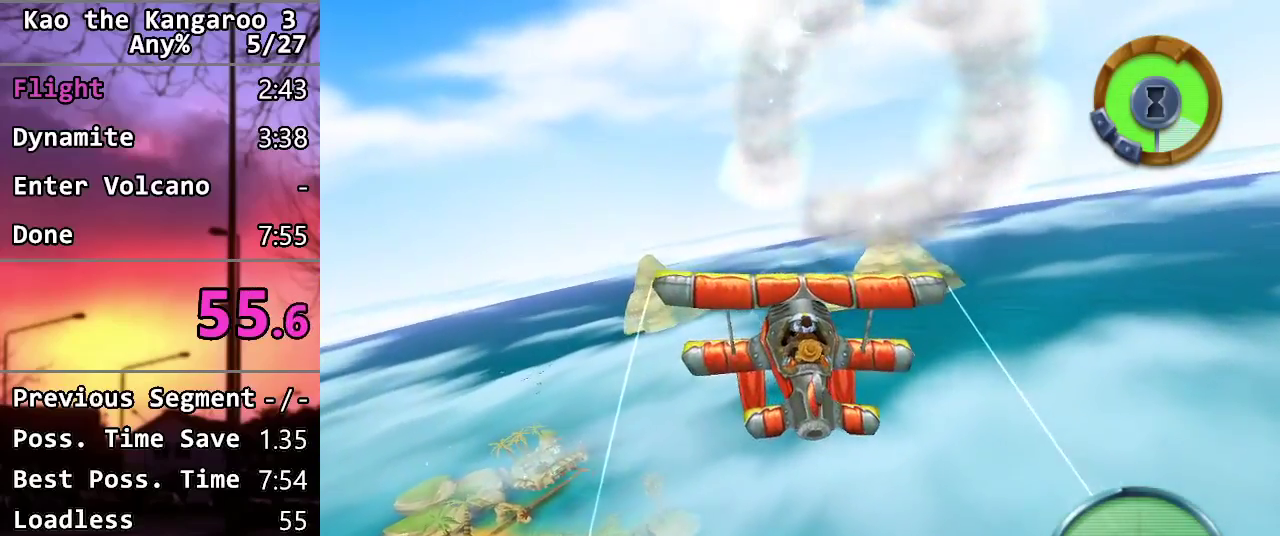
{"buttons": [], "left_stick": "center", "right_stick": "center", "events": [[33, "left_stick", "right"], [117, "left_stick", "up-right"], [300, "left_stick", "center"], [350, "left_stick", "up-right"], [417, "left_stick", "center"]]}
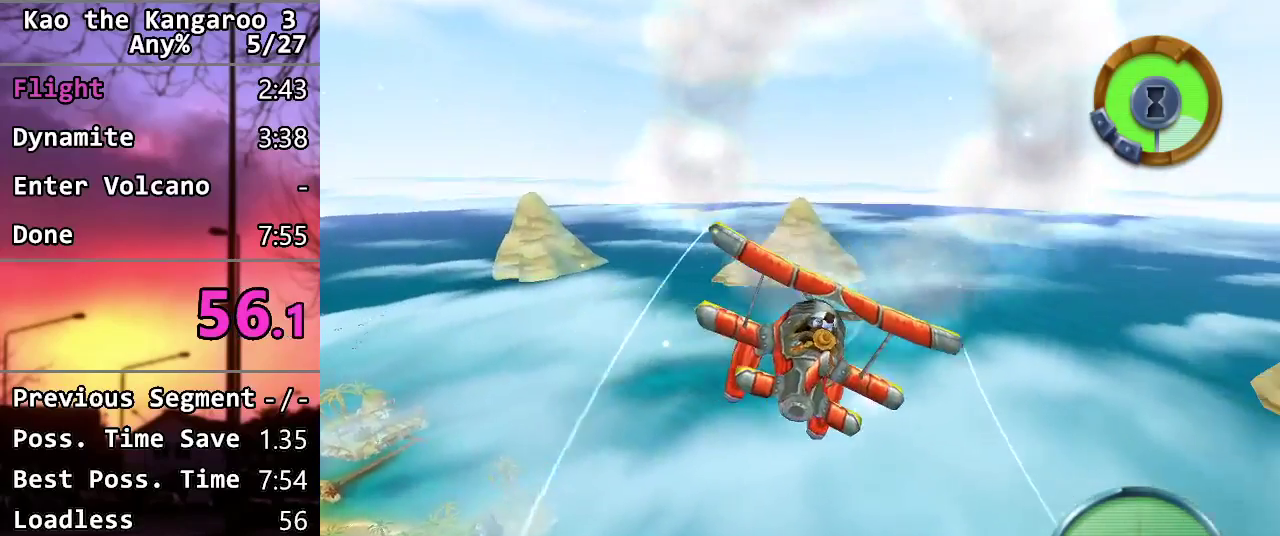
{"buttons": [], "left_stick": "left", "right_stick": "center", "events": [[100, "left_stick", "left"], [200, "left_stick", "center"], [483, "left_stick", "left"]]}
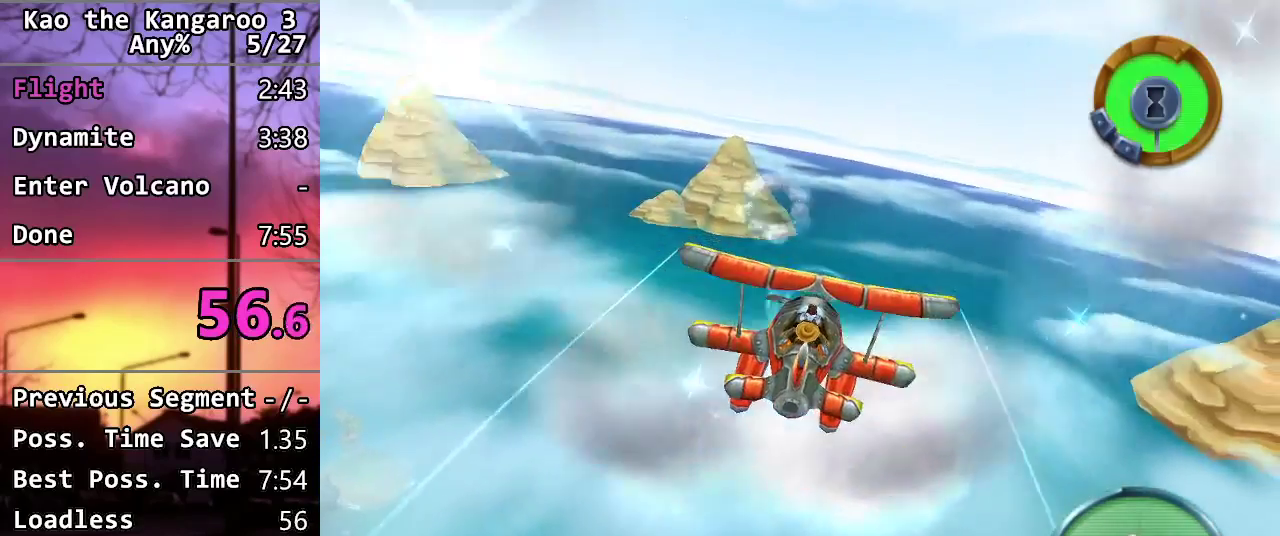
{"buttons": [], "left_stick": "up", "right_stick": "center", "events": [[117, "left_stick", "up-left"], [250, "left_stick", "up"]]}
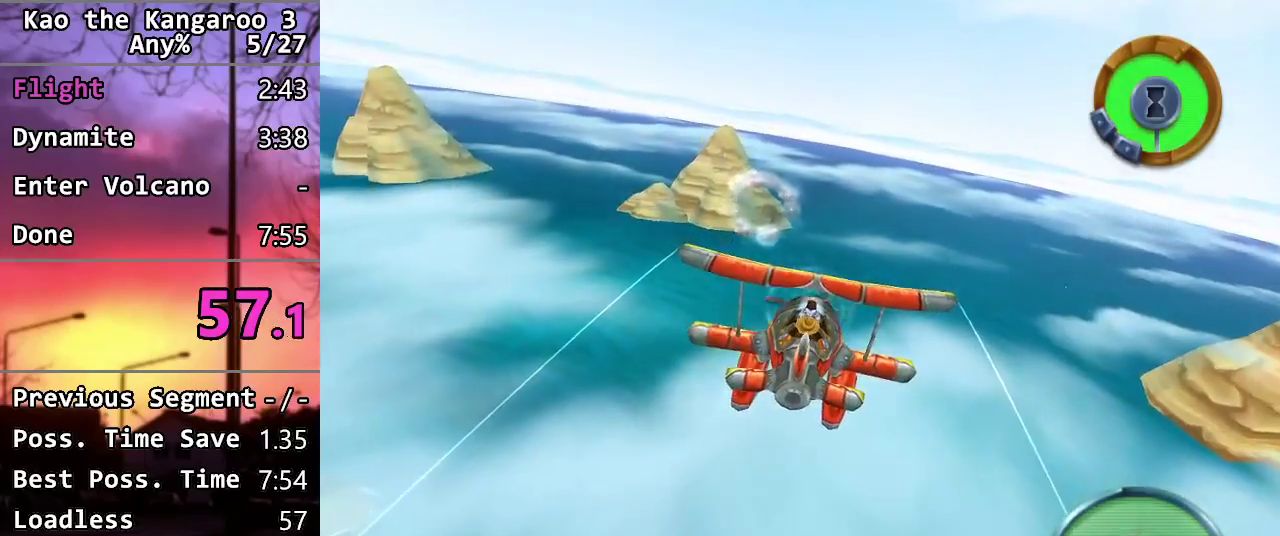
{"buttons": [], "left_stick": "up-left", "right_stick": "center", "events": [[33, "left_stick", "up-left"]]}